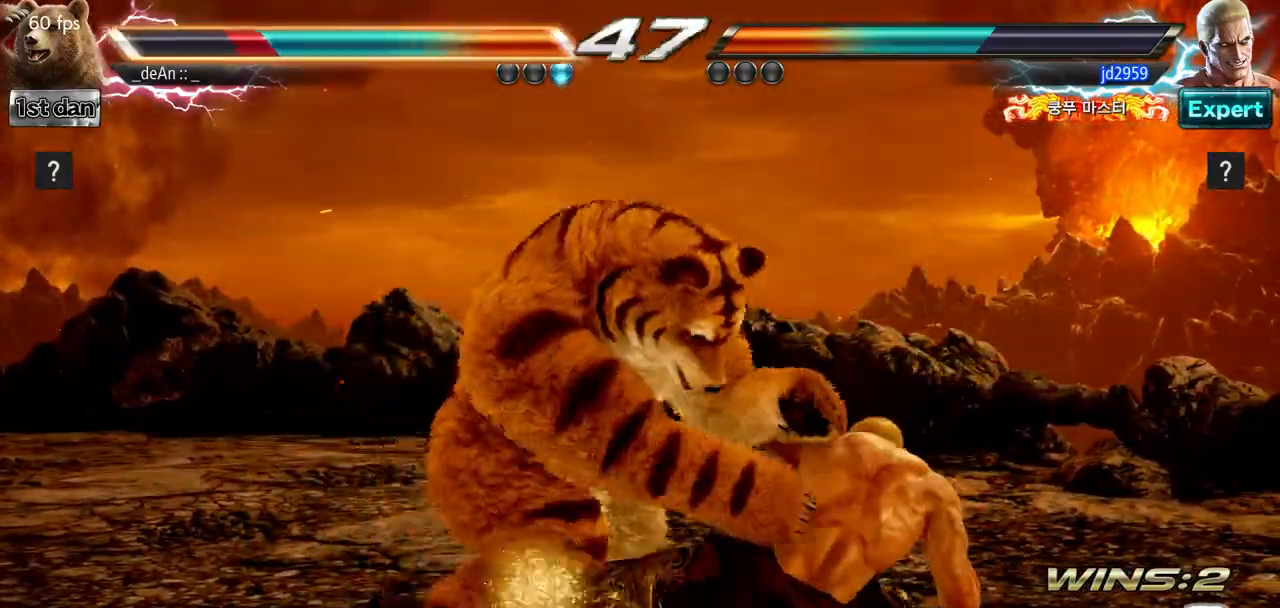
Gameplay with a controller (arcade stick); each line is a JSON object with the inputs held at the frame after it. "events" lists button and stick changes between this image and that frame as [ms after this image, input, new state], when the widget could be followed in between. Not read: L3 R3.
{"buttons": ["TRIANGLE"], "left_stick": "down-right", "events": [[367, "left_stick", "down-right"], [384, "TRIANGLE", "down"]]}
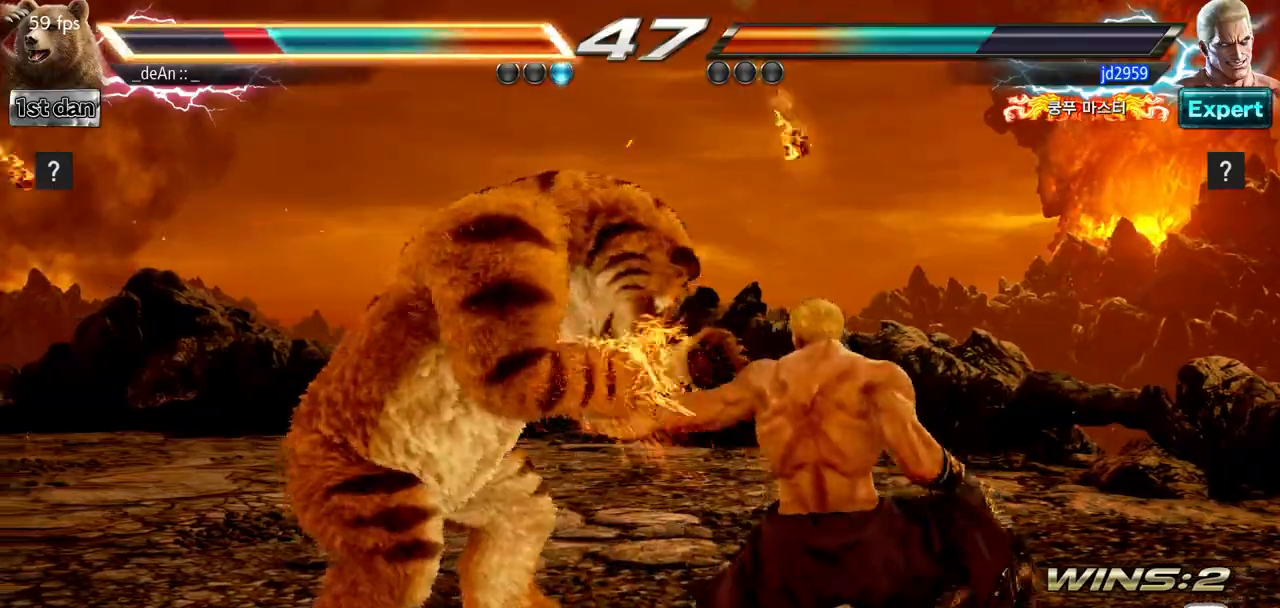
{"buttons": [], "left_stick": "down-right", "events": [[33, "TRIANGLE", "up"], [83, "left_stick", "center"], [183, "left_stick", "left"], [450, "left_stick", "down-right"]]}
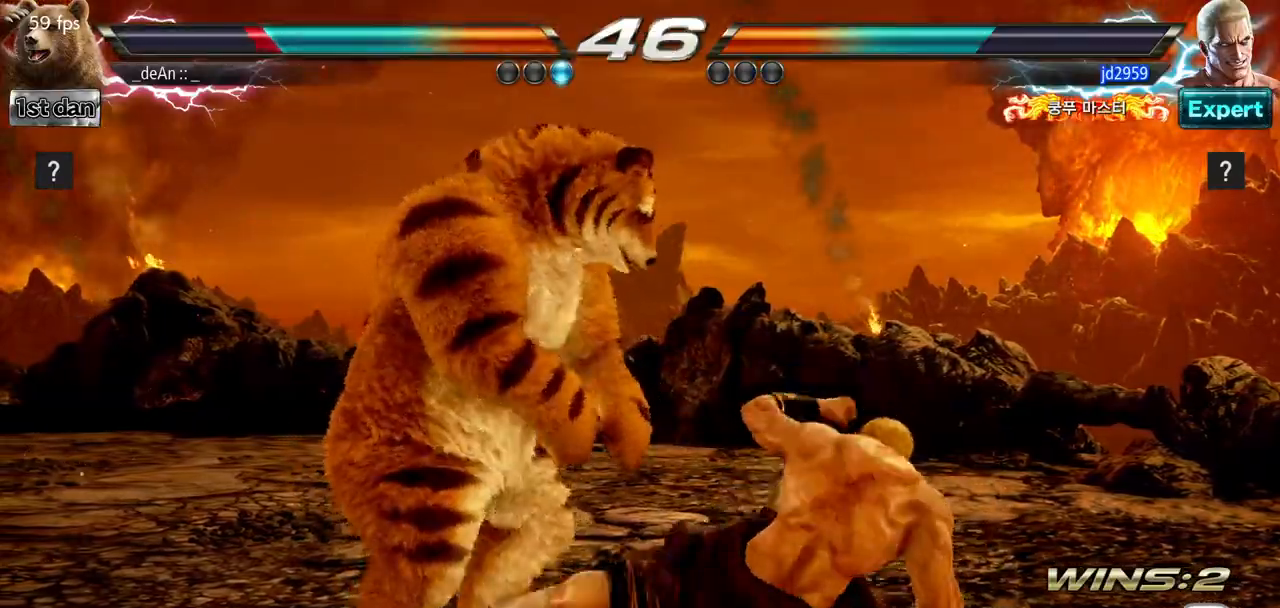
{"buttons": [], "left_stick": "down-right", "events": [[351, "left_stick", "center"], [451, "left_stick", "down-right"]]}
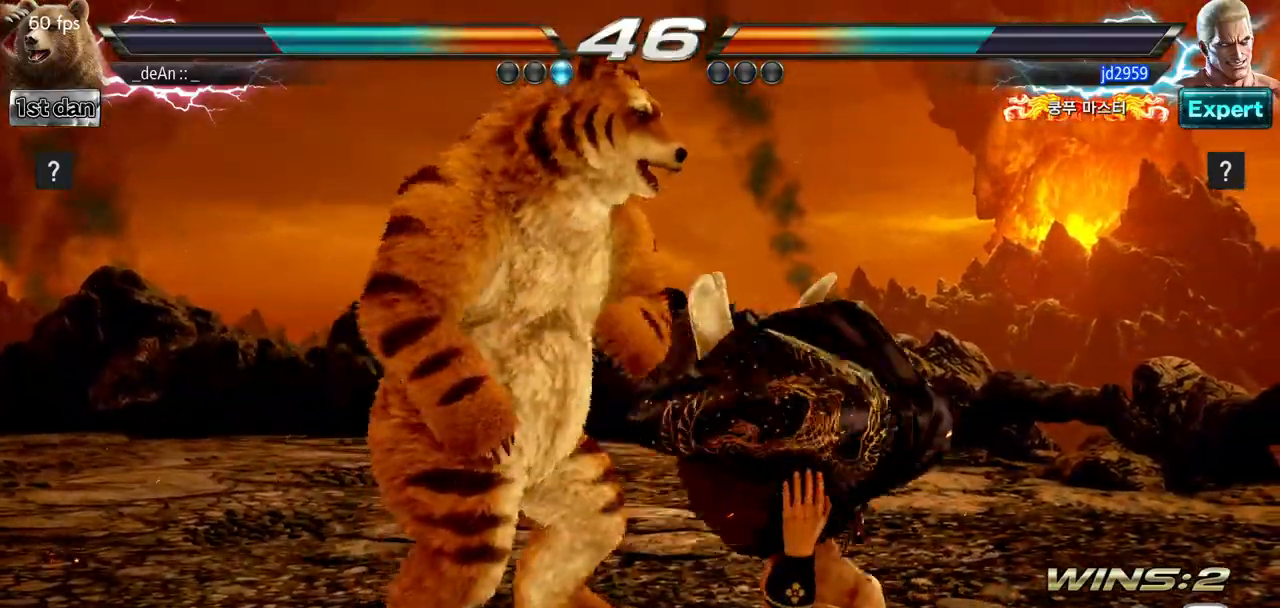
{"buttons": [], "left_stick": "center", "events": [[17, "SQUARE", "down"], [217, "SQUARE", "up"], [234, "left_stick", "center"]]}
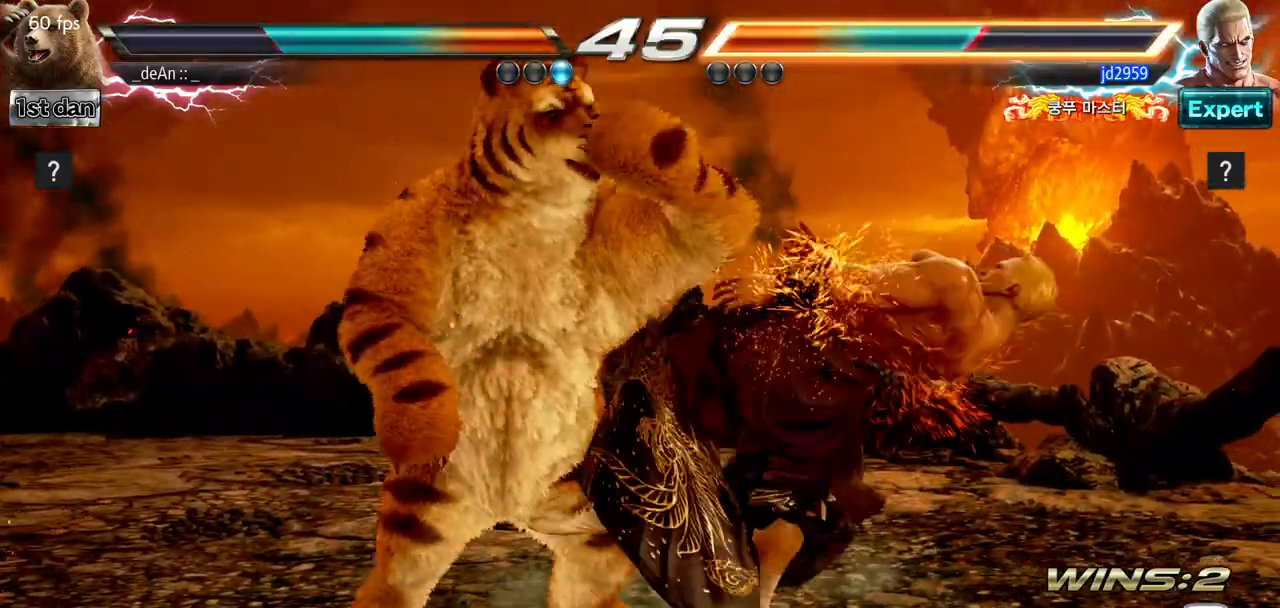
{"buttons": [], "left_stick": "right", "events": [[251, "left_stick", "right"], [317, "left_stick", "center"], [434, "left_stick", "right"]]}
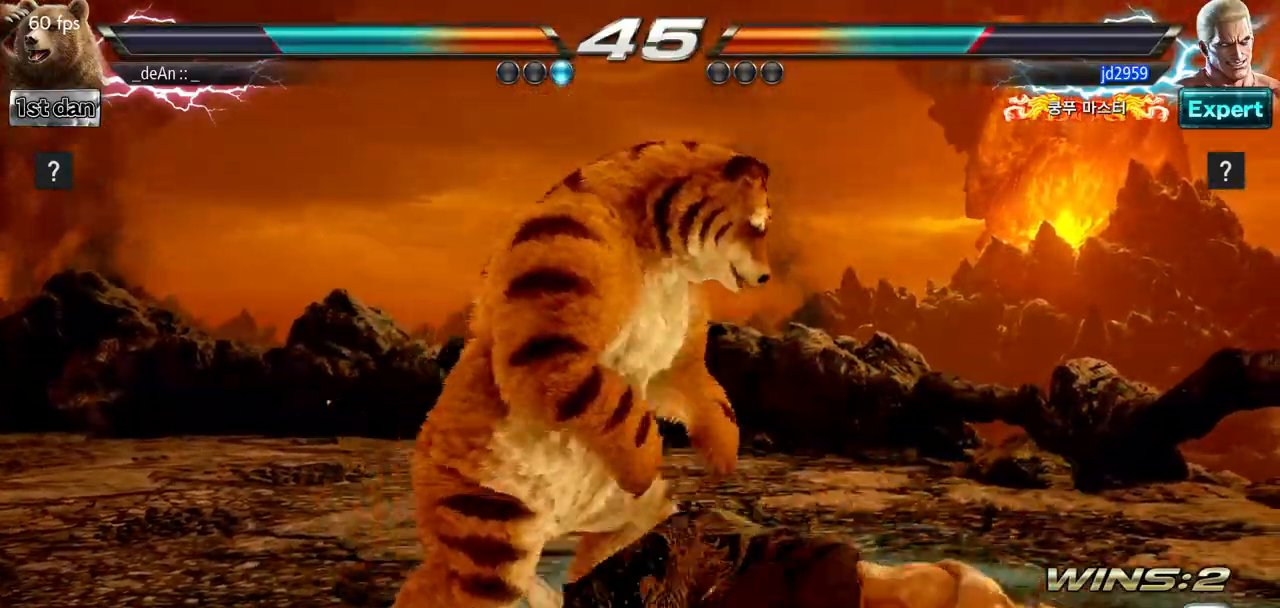
{"buttons": [], "left_stick": "center", "events": [[200, "CROSS", "down"], [200, "left_stick", "down-left"], [317, "left_stick", "left"], [367, "CROSS", "up"], [450, "left_stick", "center"]]}
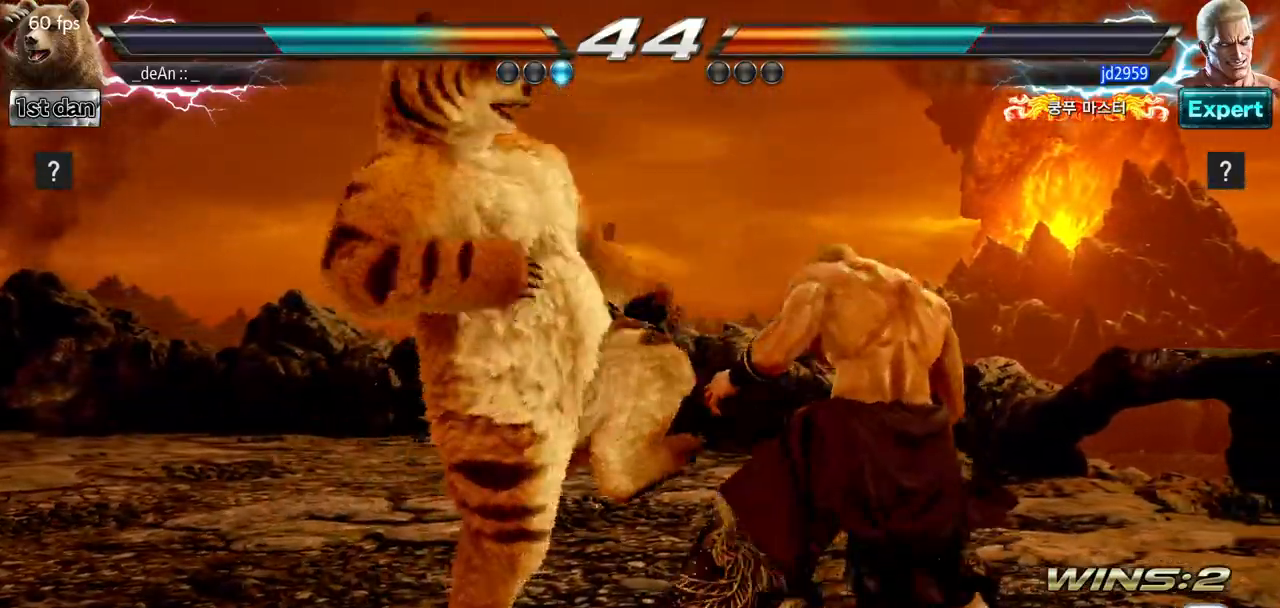
{"buttons": ["CIRCLE"], "left_stick": "down-left", "events": [[384, "left_stick", "down-left"], [434, "CIRCLE", "down"]]}
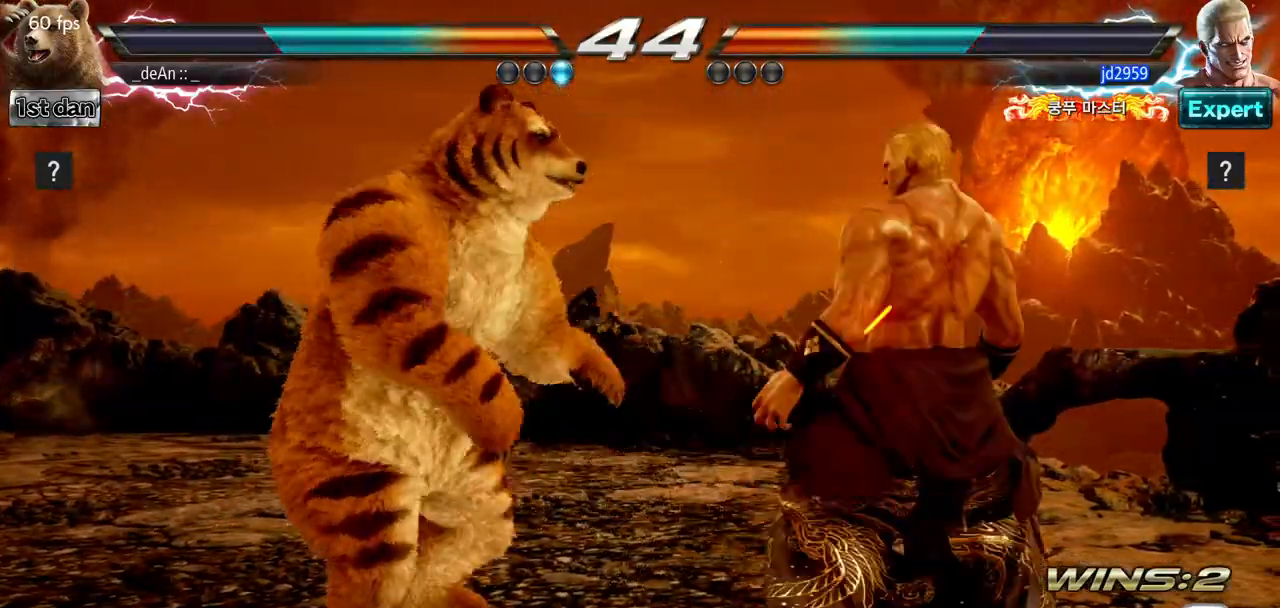
{"buttons": [], "left_stick": "center", "events": [[83, "CIRCLE", "up"], [150, "left_stick", "center"]]}
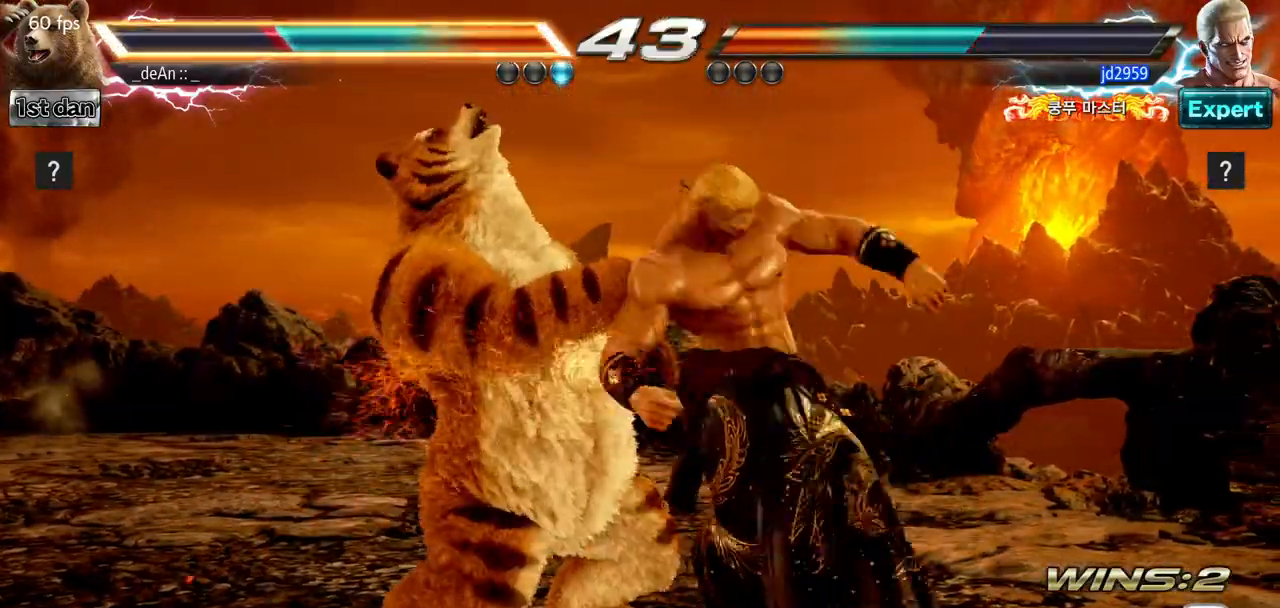
{"buttons": [], "left_stick": "left", "events": [[234, "left_stick", "left"]]}
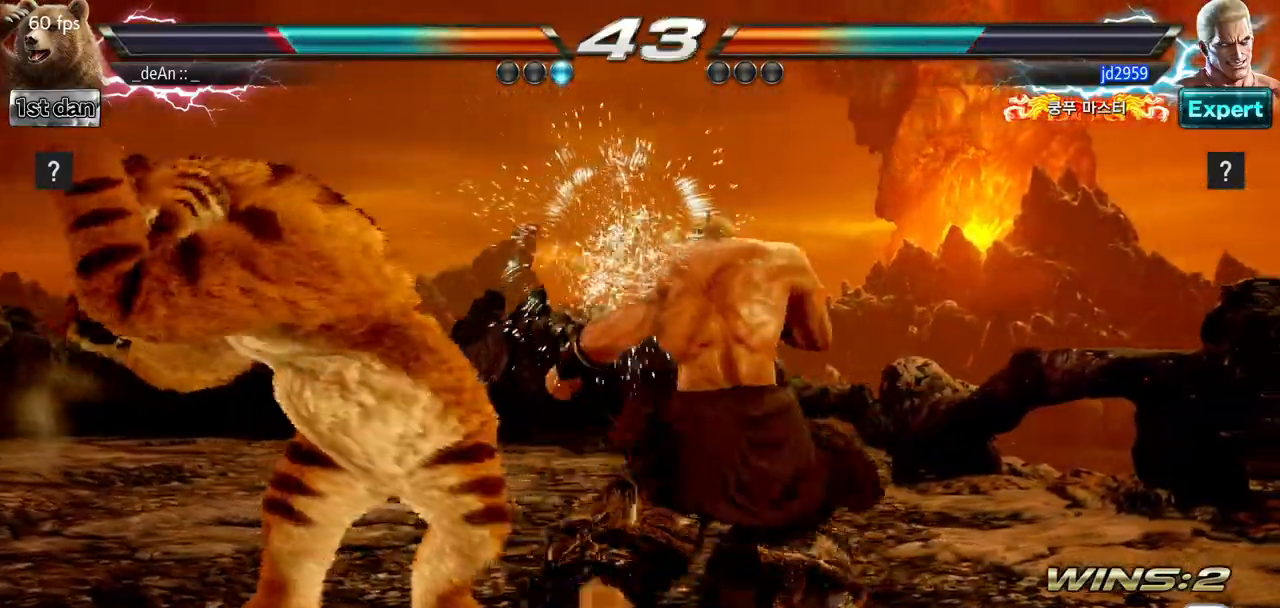
{"buttons": [], "left_stick": "center", "events": [[167, "left_stick", "down-right"], [183, "TRIANGLE", "down"], [300, "SQUARE", "down"], [350, "TRIANGLE", "up"], [450, "left_stick", "center"], [484, "SQUARE", "up"]]}
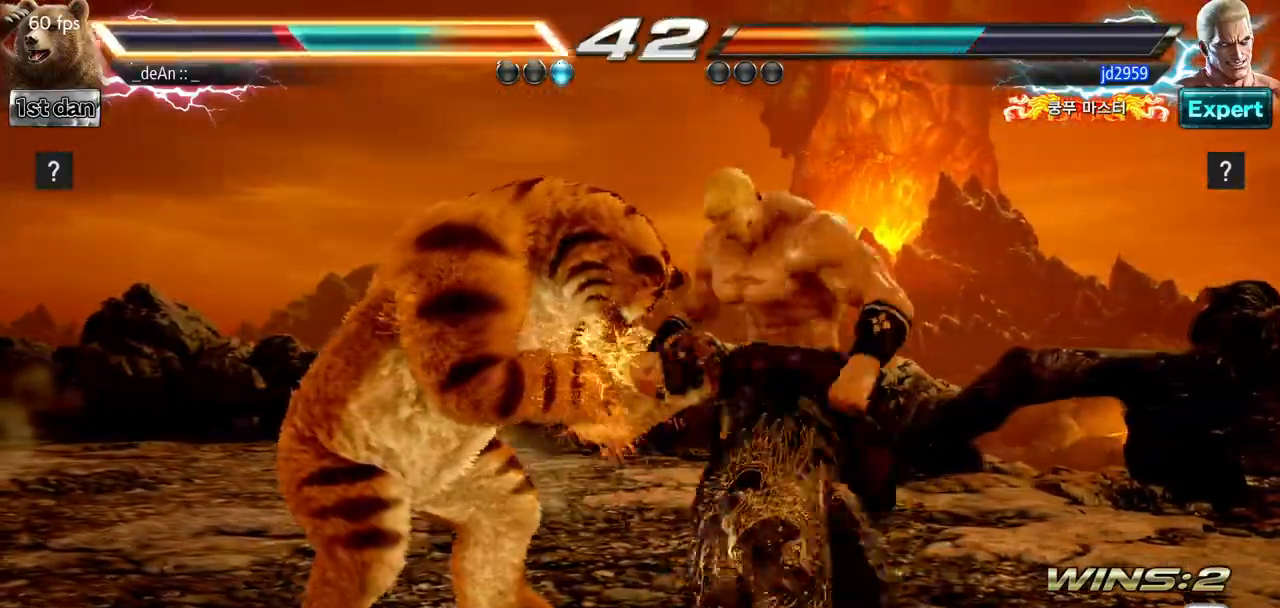
{"buttons": [], "left_stick": "left", "events": [[301, "left_stick", "left"]]}
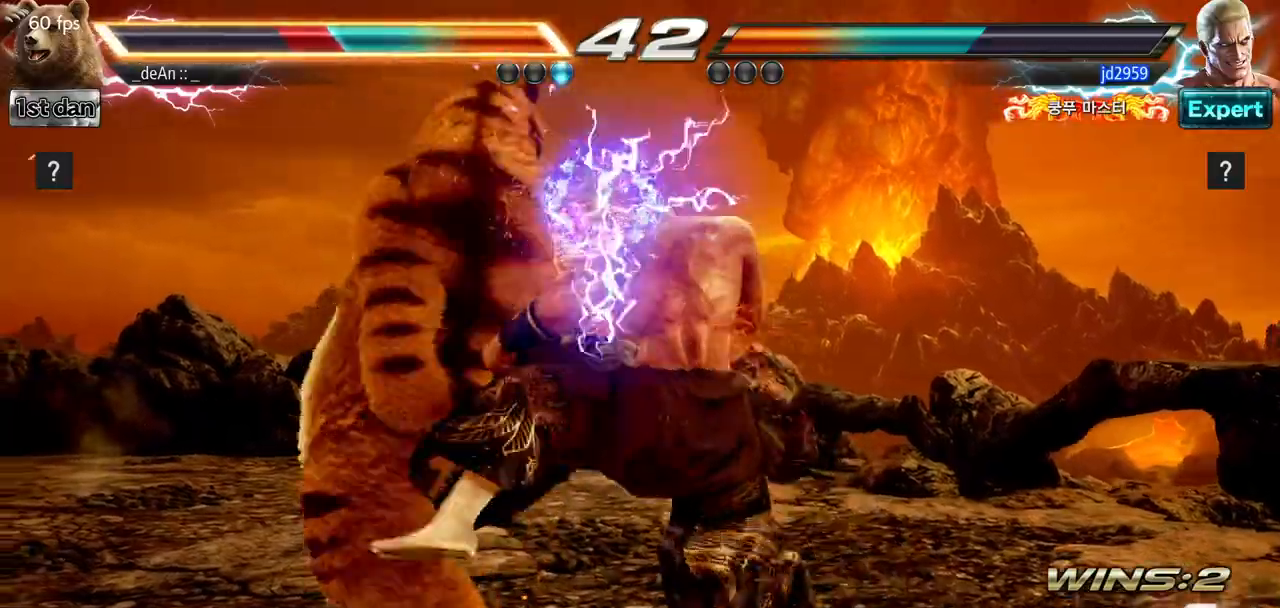
{"buttons": [], "left_stick": "down-right", "events": [[350, "left_stick", "down-right"]]}
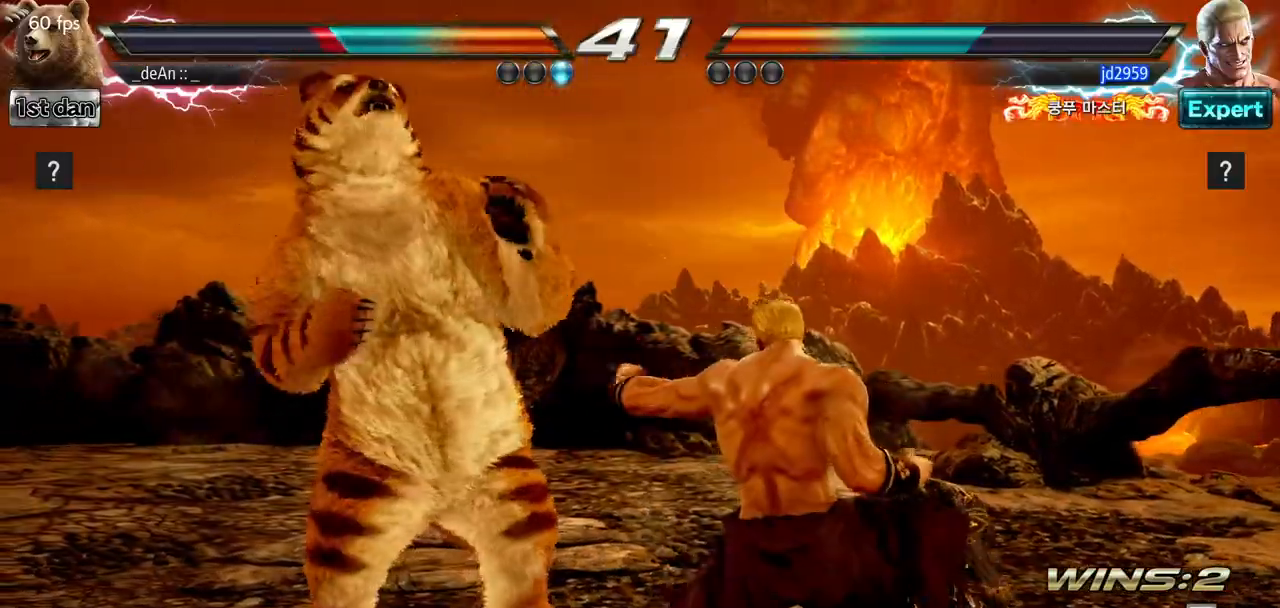
{"buttons": [], "left_stick": "center", "events": [[284, "left_stick", "center"], [334, "CIRCLE", "down"], [501, "CIRCLE", "up"]]}
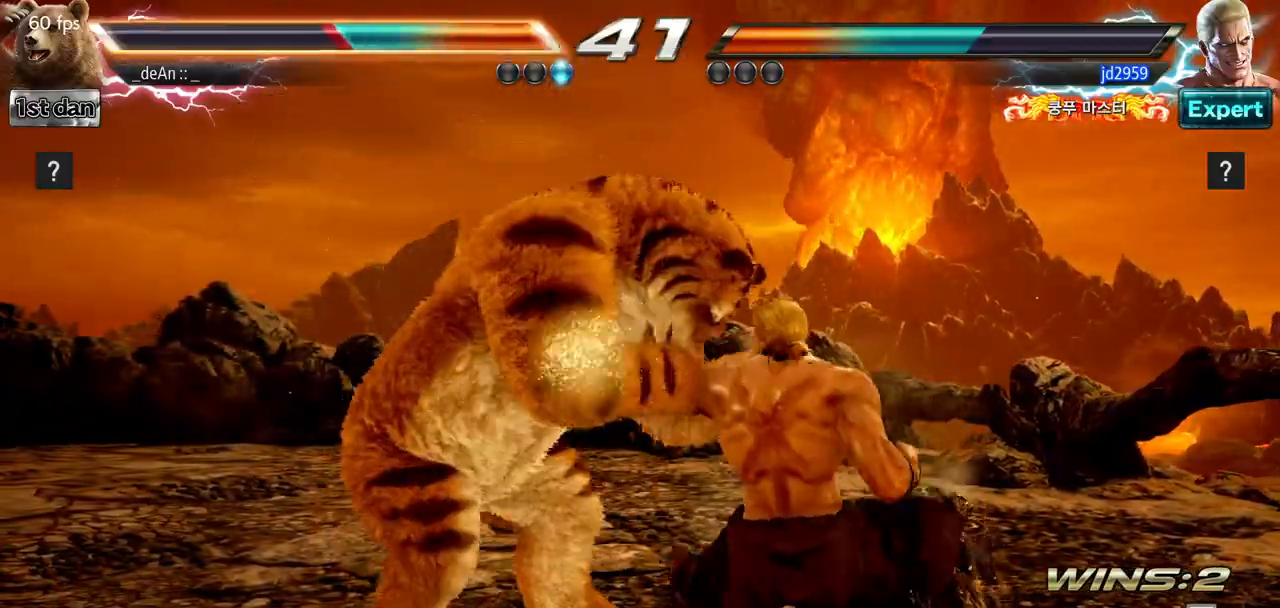
{"buttons": [], "left_stick": "left", "events": [[384, "left_stick", "left"]]}
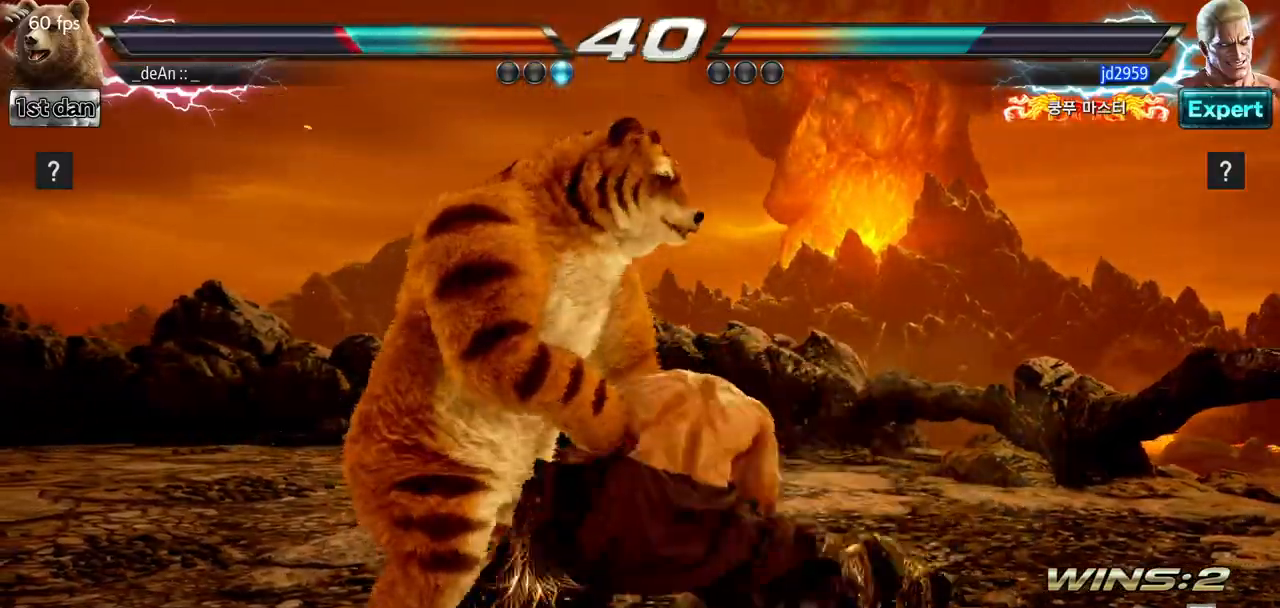
{"buttons": [], "left_stick": "center", "events": [[418, "left_stick", "center"]]}
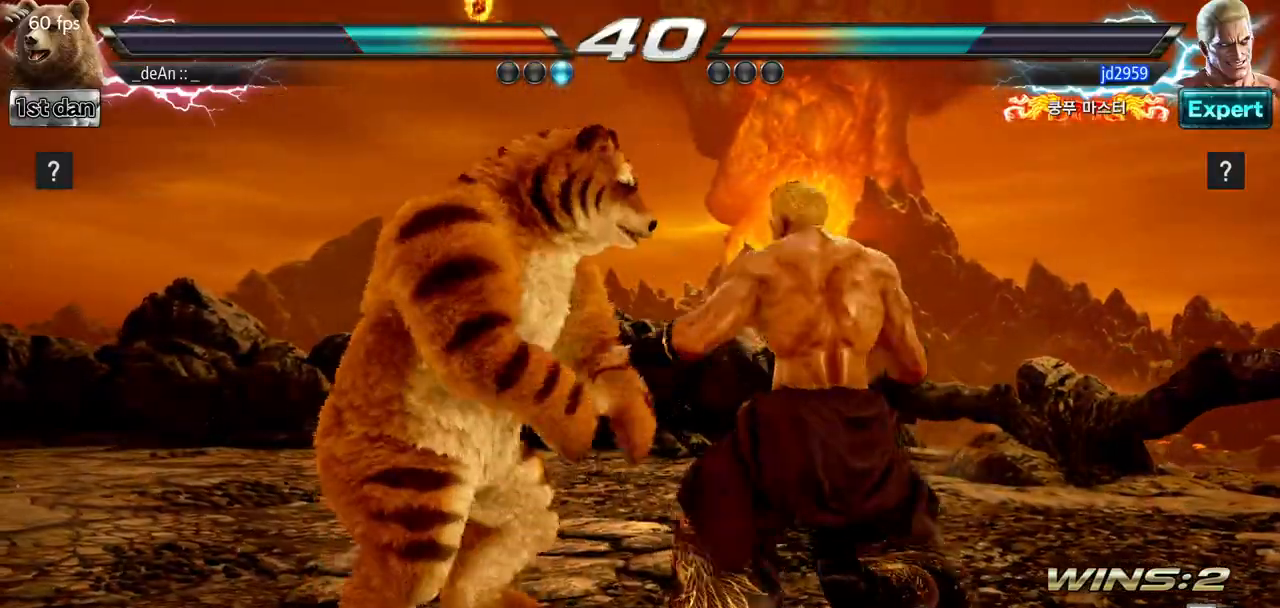
{"buttons": ["SQUARE"], "left_stick": "center", "events": [[17, "SQUARE", "down"], [117, "SQUARE", "up"], [484, "SQUARE", "down"]]}
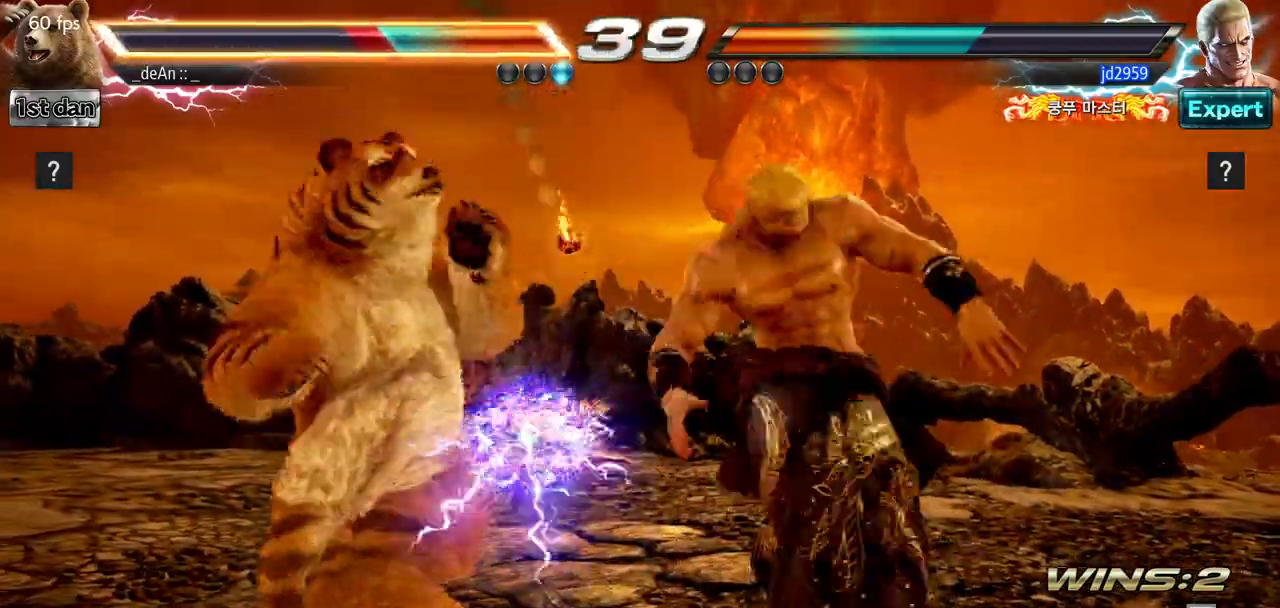
{"buttons": [], "left_stick": "left", "events": [[134, "SQUARE", "up"], [234, "left_stick", "left"]]}
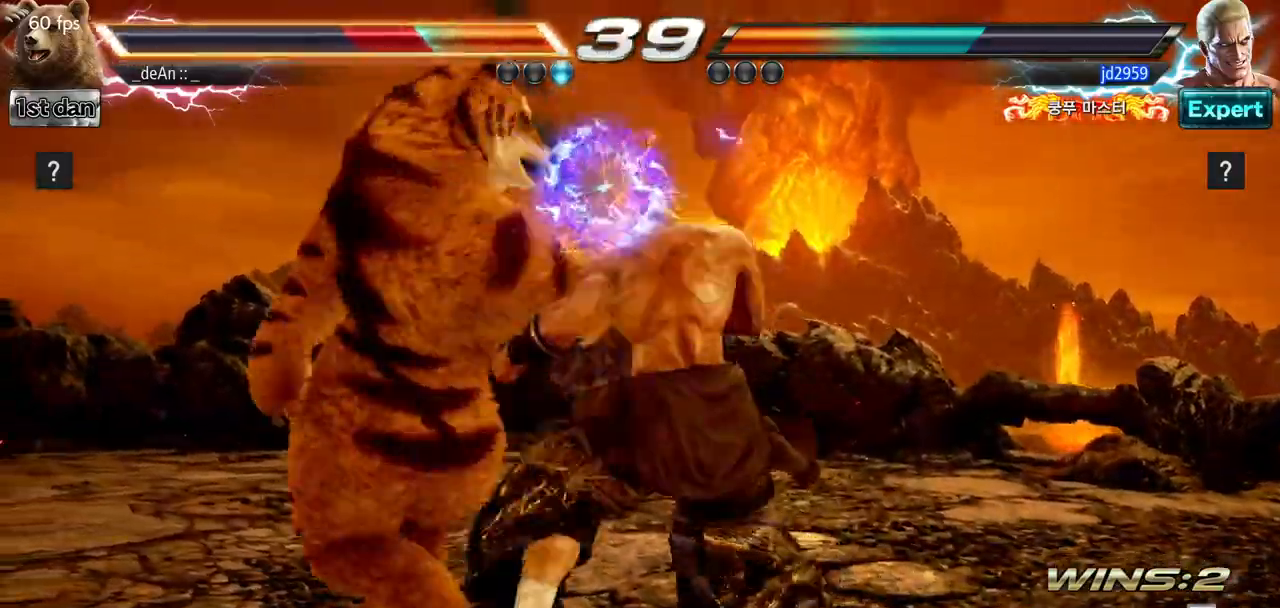
{"buttons": ["TRIANGLE"], "left_stick": "down-left", "events": [[284, "left_stick", "down-left"], [317, "TRIANGLE", "down"]]}
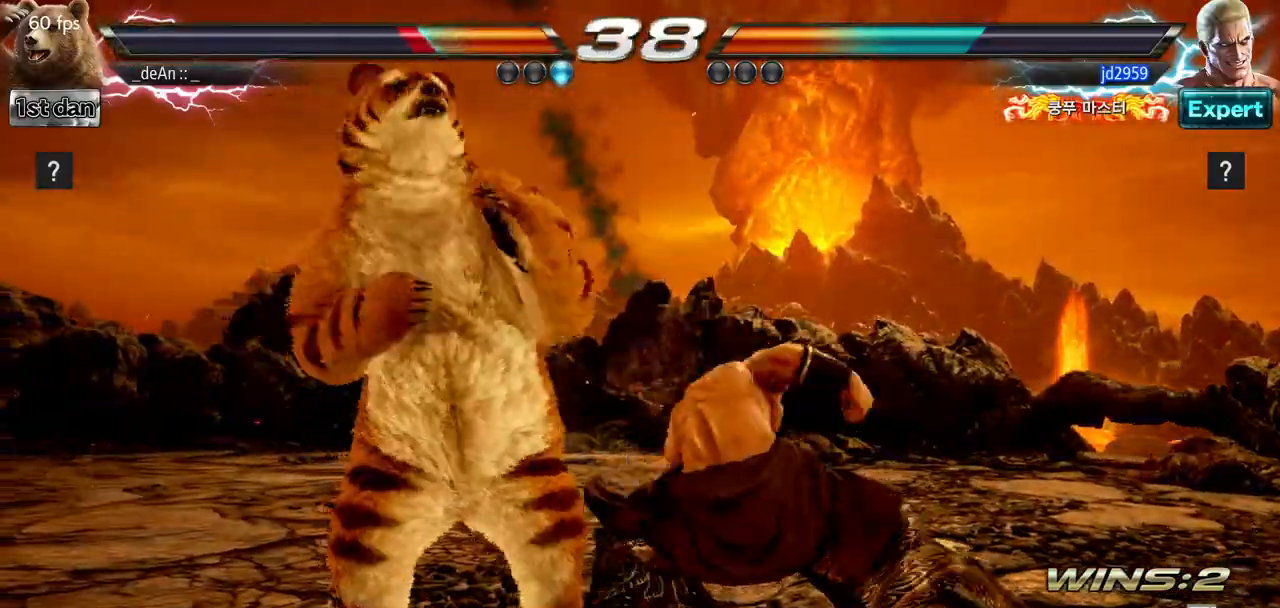
{"buttons": [], "left_stick": "left", "events": [[17, "TRIANGLE", "up"], [117, "left_stick", "center"], [367, "left_stick", "left"]]}
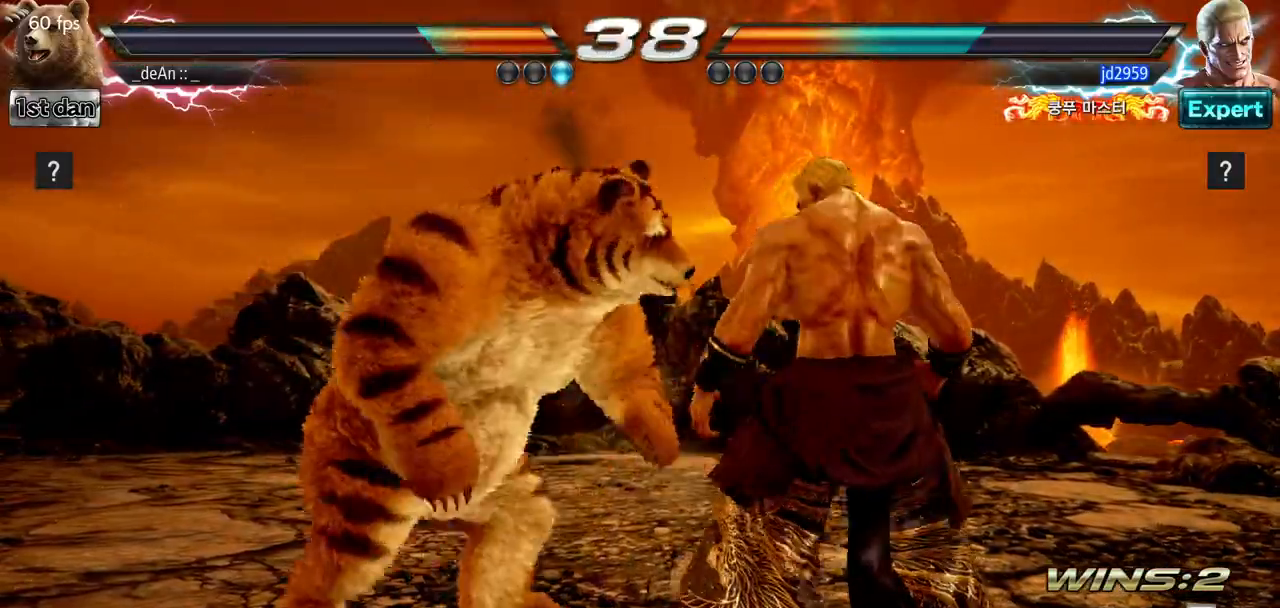
{"buttons": [], "left_stick": "left", "events": [[33, "TRIANGLE", "down"], [167, "TRIANGLE", "up"], [284, "SQUARE", "down"], [500, "SQUARE", "up"]]}
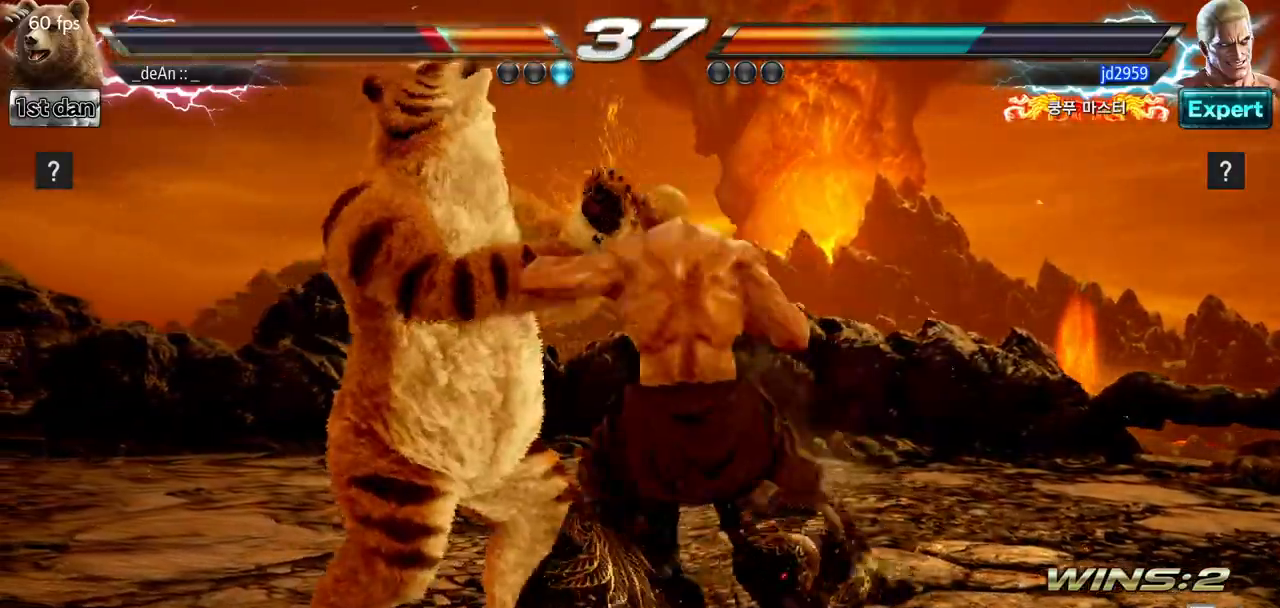
{"buttons": [], "left_stick": "left", "events": []}
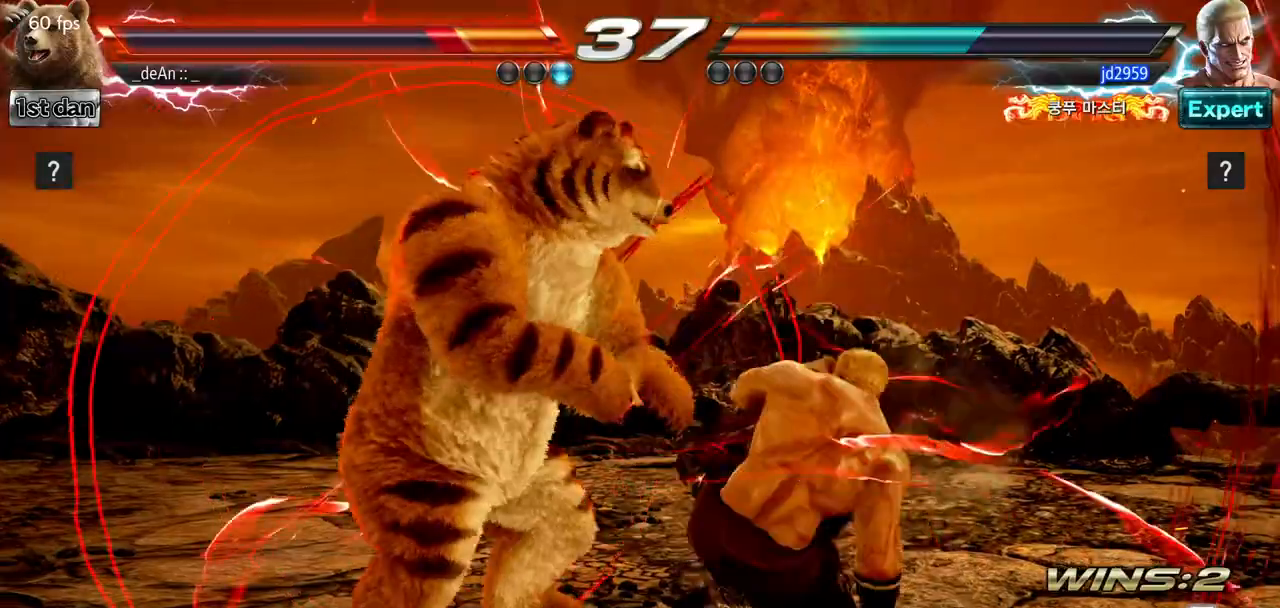
{"buttons": [], "left_stick": "left", "events": []}
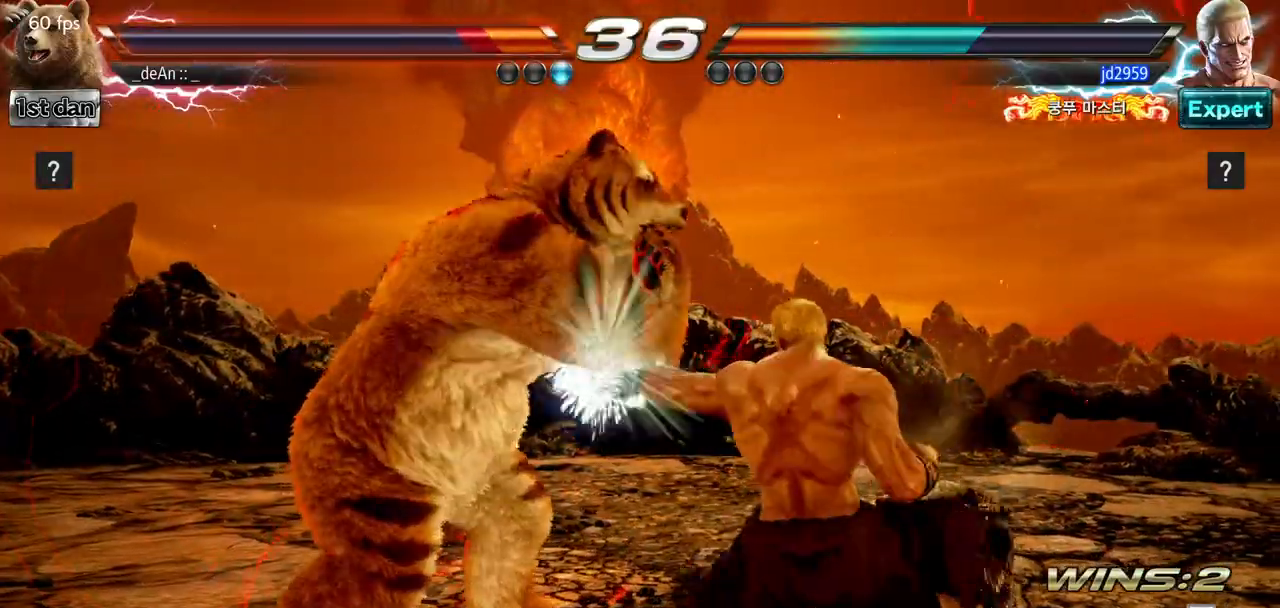
{"buttons": [], "left_stick": "left", "events": []}
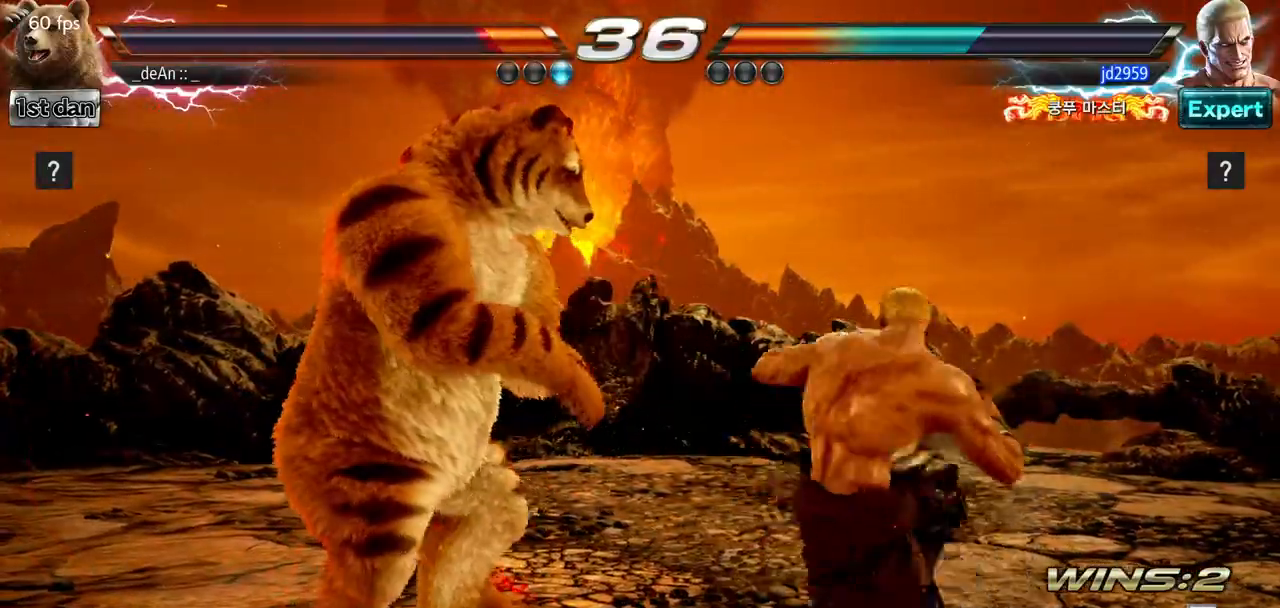
{"buttons": [], "left_stick": "center", "events": [[234, "left_stick", "center"]]}
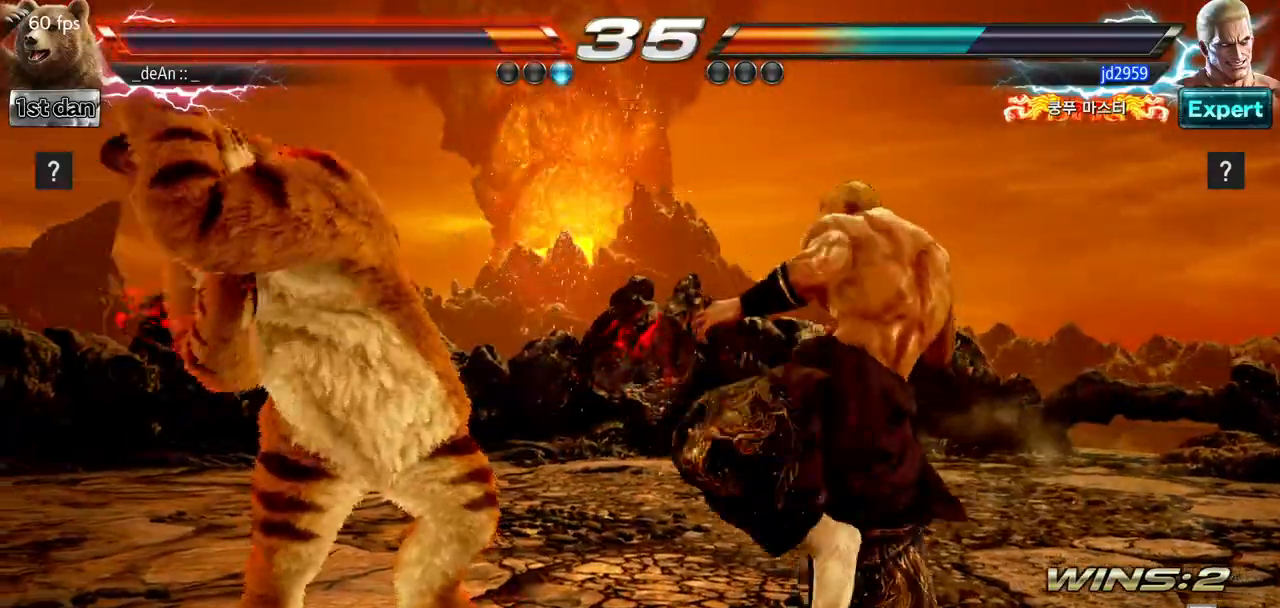
{"buttons": [], "left_stick": "center", "events": [[34, "TRIANGLE", "down"], [117, "SQUARE", "down"], [234, "TRIANGLE", "up"], [284, "SQUARE", "up"], [351, "CROSS", "down"], [501, "CROSS", "up"]]}
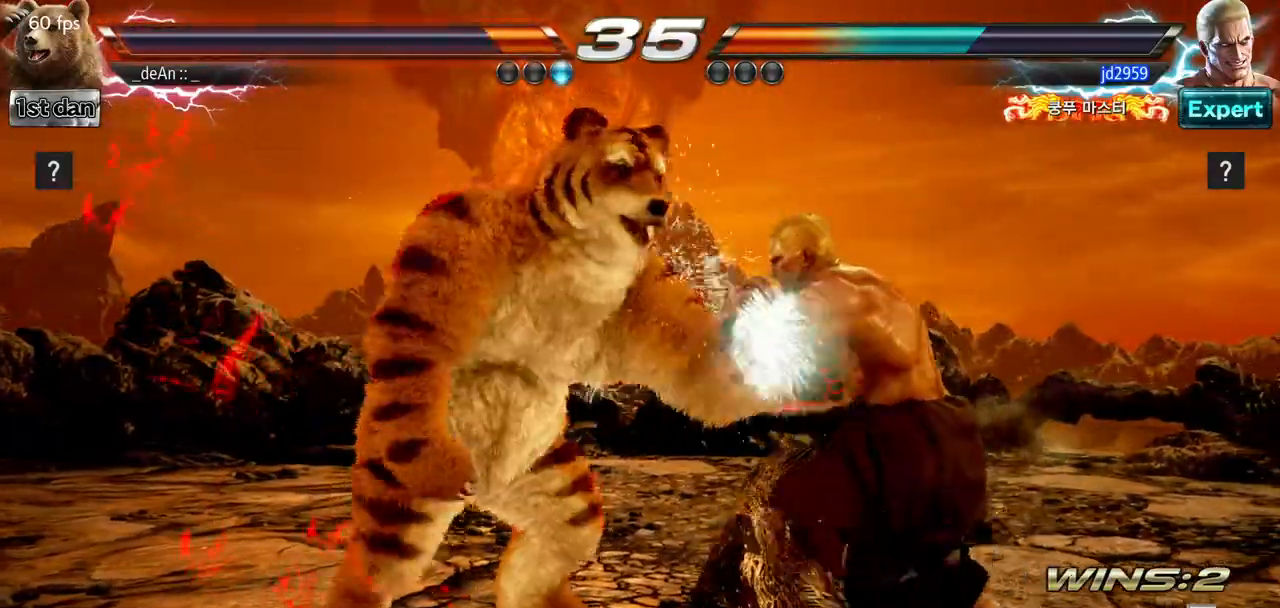
{"buttons": [], "left_stick": "center", "events": [[67, "CROSS", "down"], [167, "CROSS", "up"], [234, "CROSS", "down"], [417, "CROSS", "up"]]}
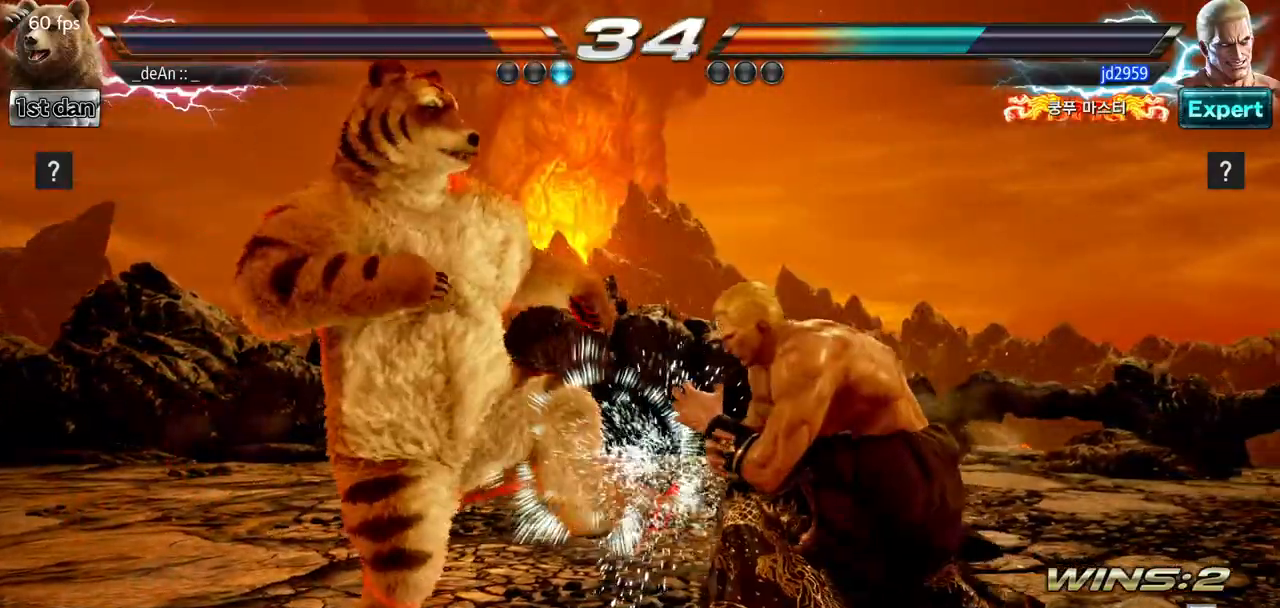
{"buttons": [], "left_stick": "center", "events": [[217, "TRIANGLE", "down"], [317, "SQUARE", "down"], [401, "TRIANGLE", "up"], [484, "SQUARE", "up"]]}
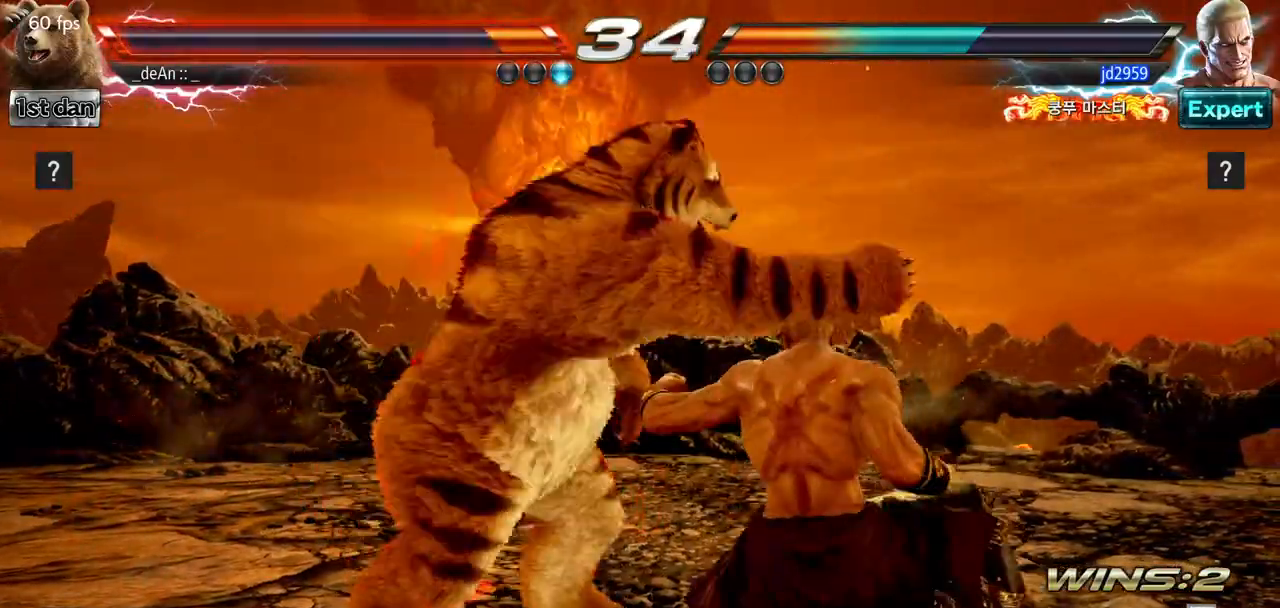
{"buttons": ["CROSS"], "left_stick": "center", "events": [[33, "CROSS", "down"], [150, "CROSS", "up"], [250, "CROSS", "down"], [367, "CROSS", "up"], [450, "CROSS", "down"]]}